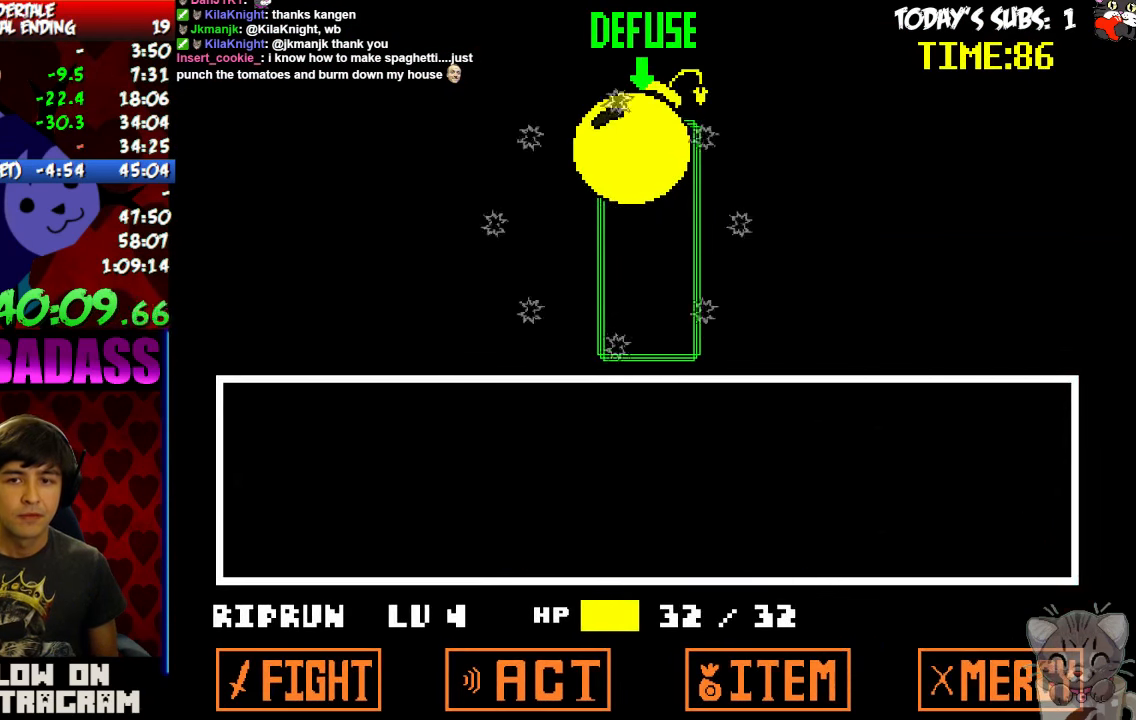
Gameplay with keyboard; each line is a JSON object with the keys held at the frame after it. "events" lists presses ("down") and releases ("up") of "c", "down", "escape", "left", "return", "right", "shift", "up", "x" and "z" between this image and that frame as [ms after this image, input, new state], when the widget could be followed in between. No other keys are recorded. Mouse input is not recorded.
{"keys": ["left", "z"], "events": [[34, "return", "down"], [34, "shift", "down"], [34, "z", "up"], [67, "x", "down"], [134, "return", "up"], [134, "shift", "up"], [134, "x", "up"], [167, "z", "down"], [200, "x", "down"], [200, "z", "up"], [267, "x", "up"], [300, "z", "down"], [367, "x", "down"], [367, "z", "up"], [434, "left", "down"], [434, "x", "up"], [467, "z", "down"]]}
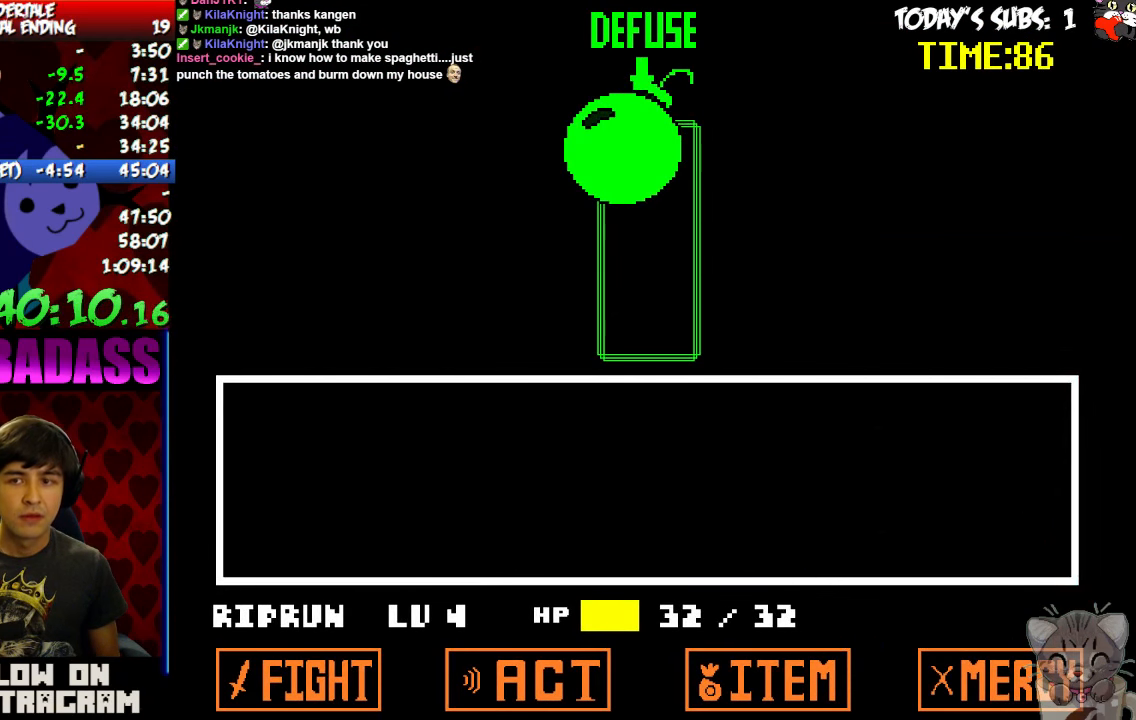
{"keys": ["down", "left"], "events": [[34, "x", "down"], [34, "z", "up"], [100, "x", "up"], [134, "z", "down"], [167, "z", "up"], [200, "x", "down"], [267, "x", "up"], [267, "z", "down"], [334, "z", "up"], [367, "x", "down"], [434, "x", "up"], [434, "z", "down"], [467, "down", "down"], [500, "z", "up"]]}
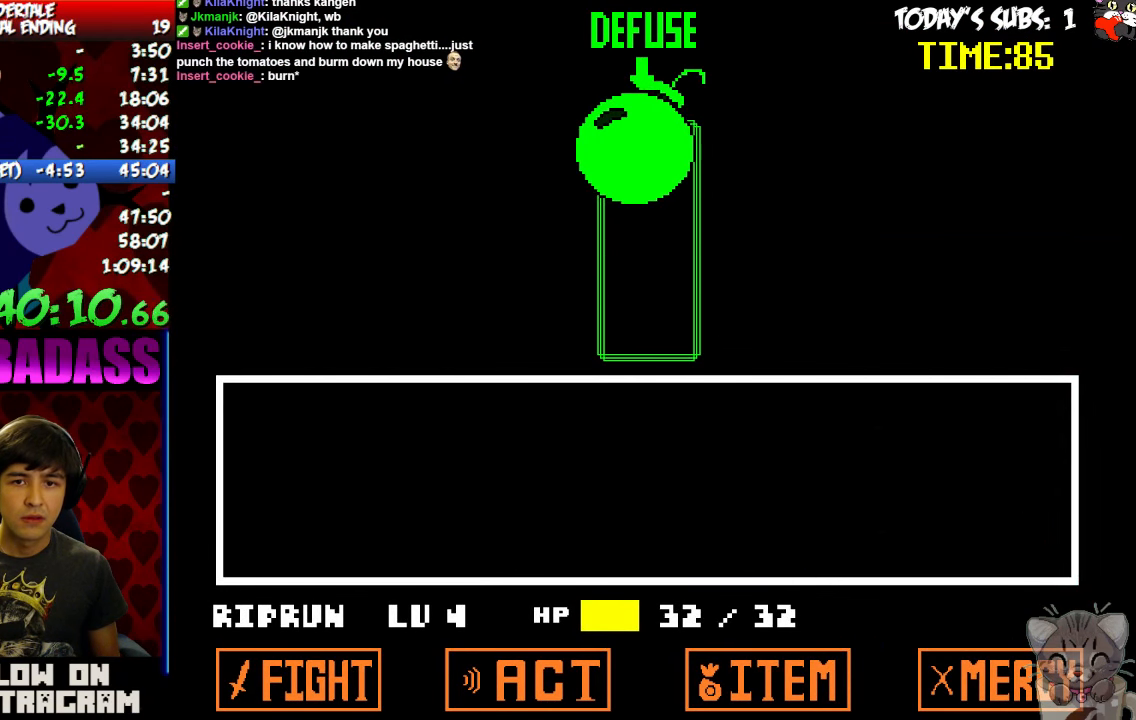
{"keys": ["down", "left", "x"], "events": [[34, "x", "down"], [67, "x", "up"], [100, "z", "down"], [134, "z", "up"], [200, "x", "down"], [234, "x", "up"], [267, "z", "down"], [300, "z", "up"], [334, "x", "down"], [400, "x", "up"], [500, "x", "down"]]}
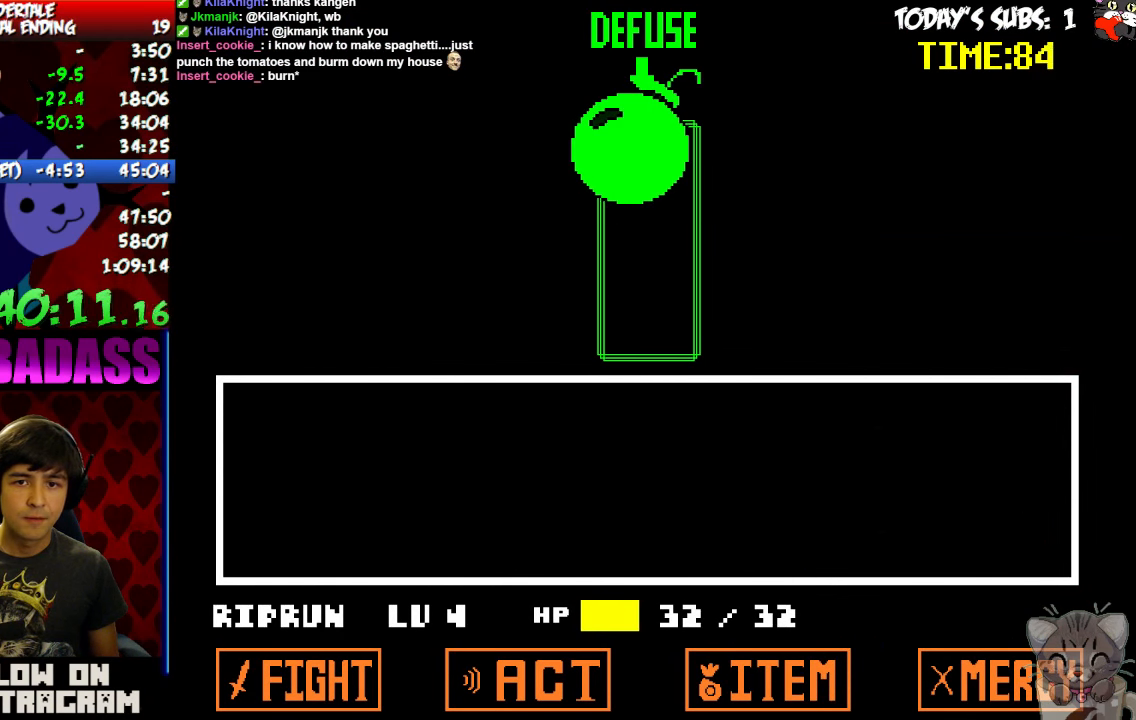
{"keys": ["down", "left"], "events": [[34, "x", "up"], [67, "z", "down"], [100, "z", "up"], [134, "x", "down"], [167, "x", "up"], [200, "z", "down"], [267, "z", "up"], [300, "x", "down"], [334, "x", "up"], [367, "z", "down"], [434, "x", "down"], [434, "z", "up"], [500, "x", "up"]]}
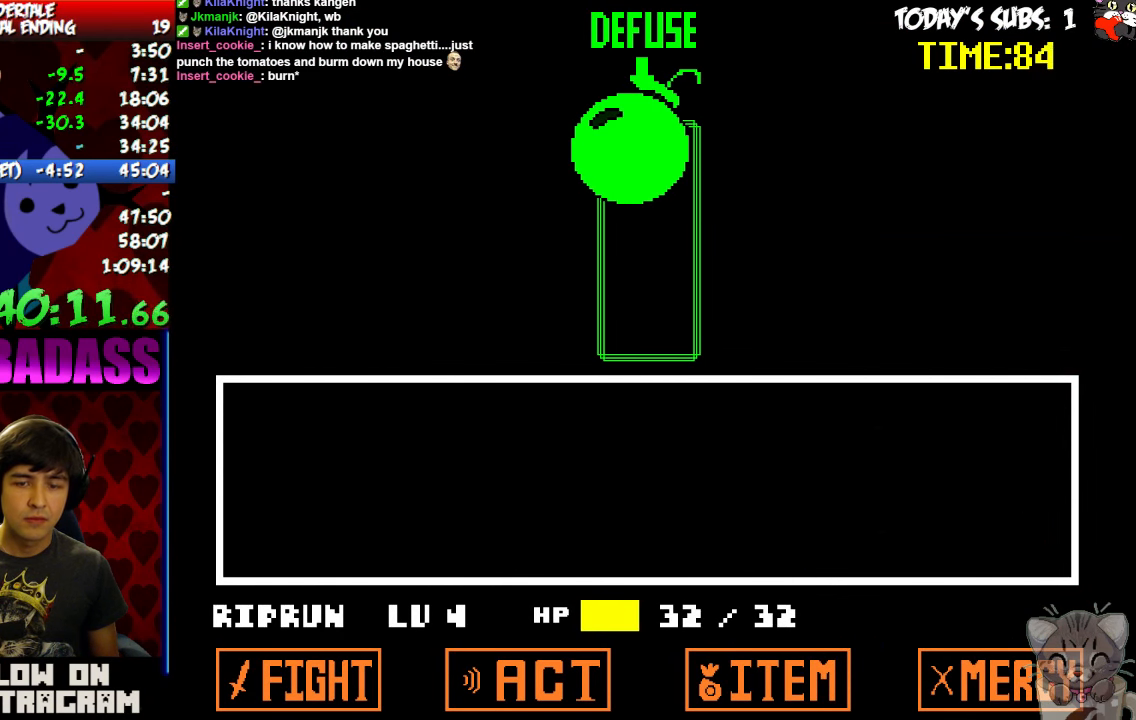
{"keys": ["down", "left"], "events": [[34, "z", "down"], [67, "z", "up"], [100, "x", "down"], [134, "x", "up"], [267, "x", "down"], [300, "x", "up"], [333, "z", "down"], [367, "z", "up"], [433, "x", "down"], [467, "x", "up"]]}